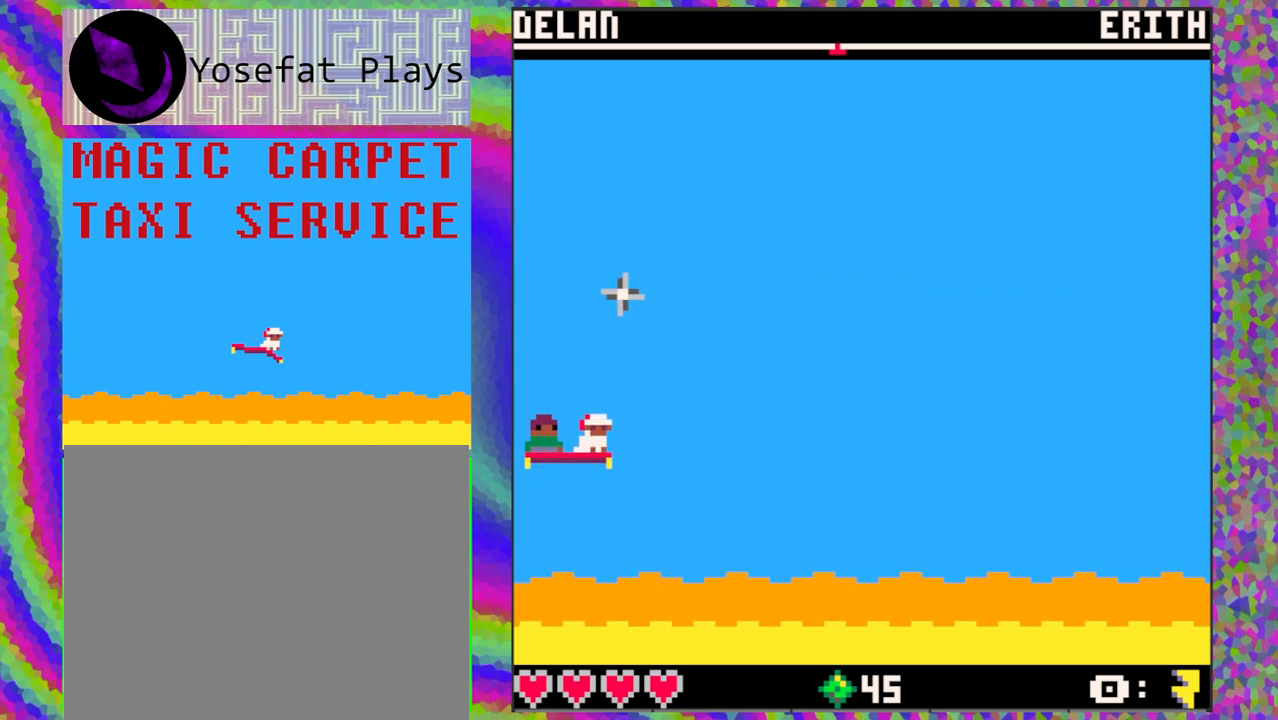
Gameplay with a controller (Nintendo layout); each line is a JSON object with the inputs held at the frame after it. "events" lists button and stick changes between this image and that frame as [ms after this image, input, new state], when the widget could be followed in between. Not read: L1 L2 L3 R1 R2 R3 right_stick.
{"buttons": [], "left_stick": "center", "events": []}
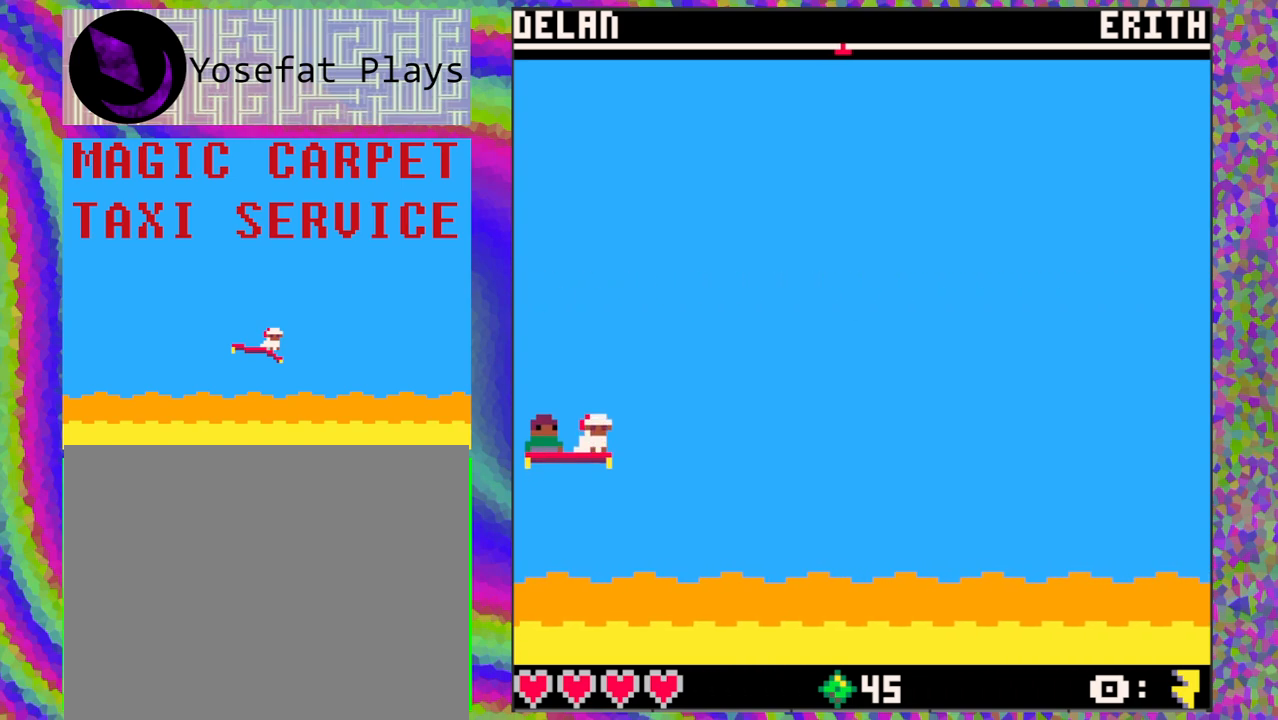
{"buttons": [], "left_stick": "center", "events": []}
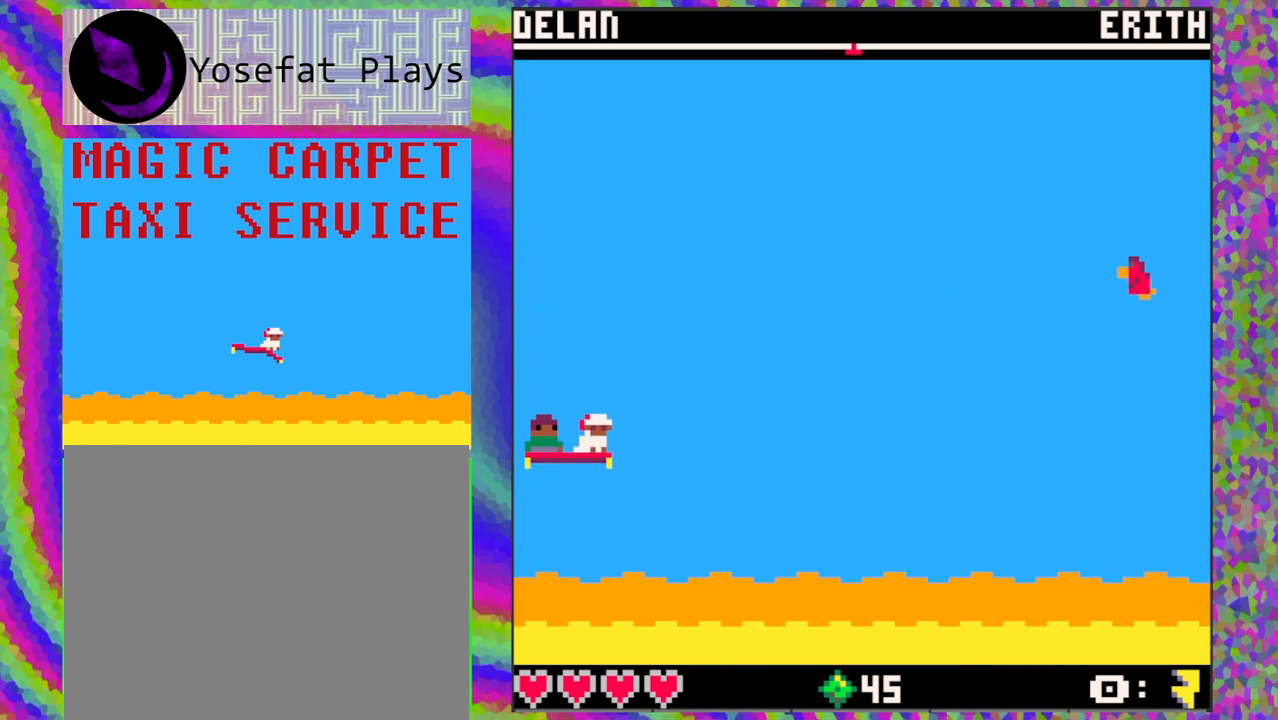
{"buttons": [], "left_stick": "center", "events": []}
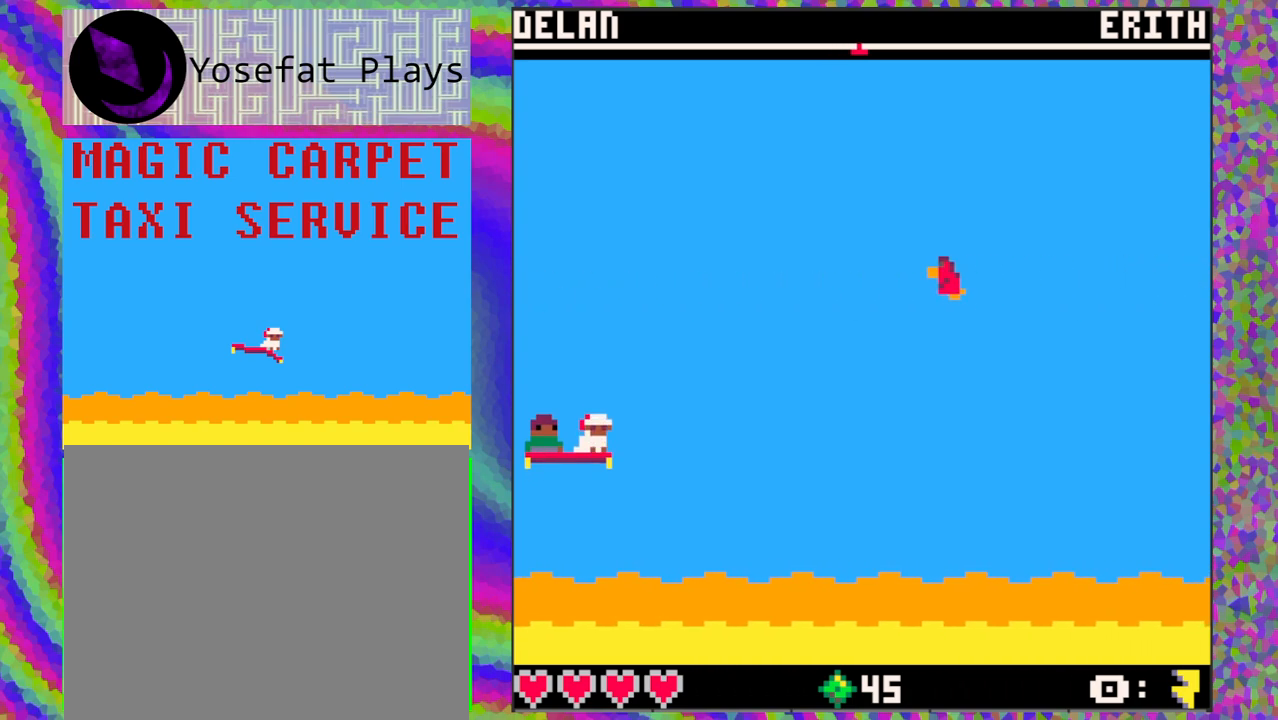
{"buttons": [], "left_stick": "center", "events": []}
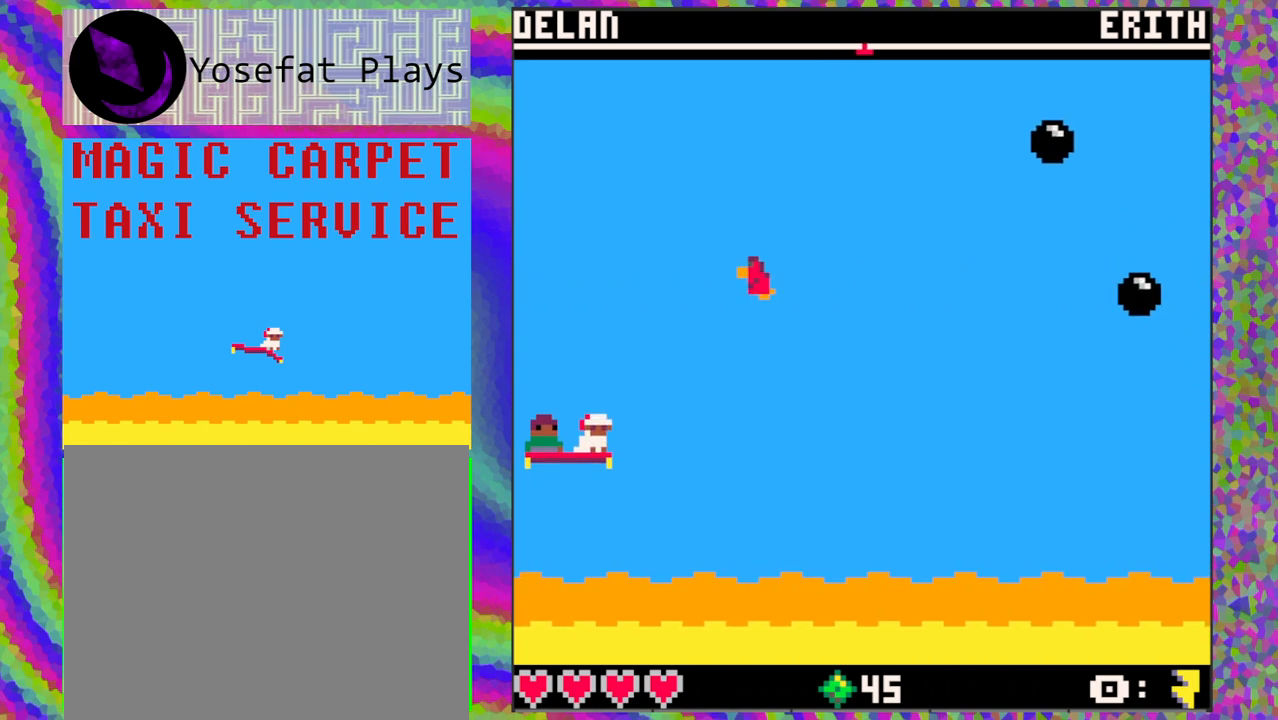
{"buttons": [], "left_stick": "center", "events": []}
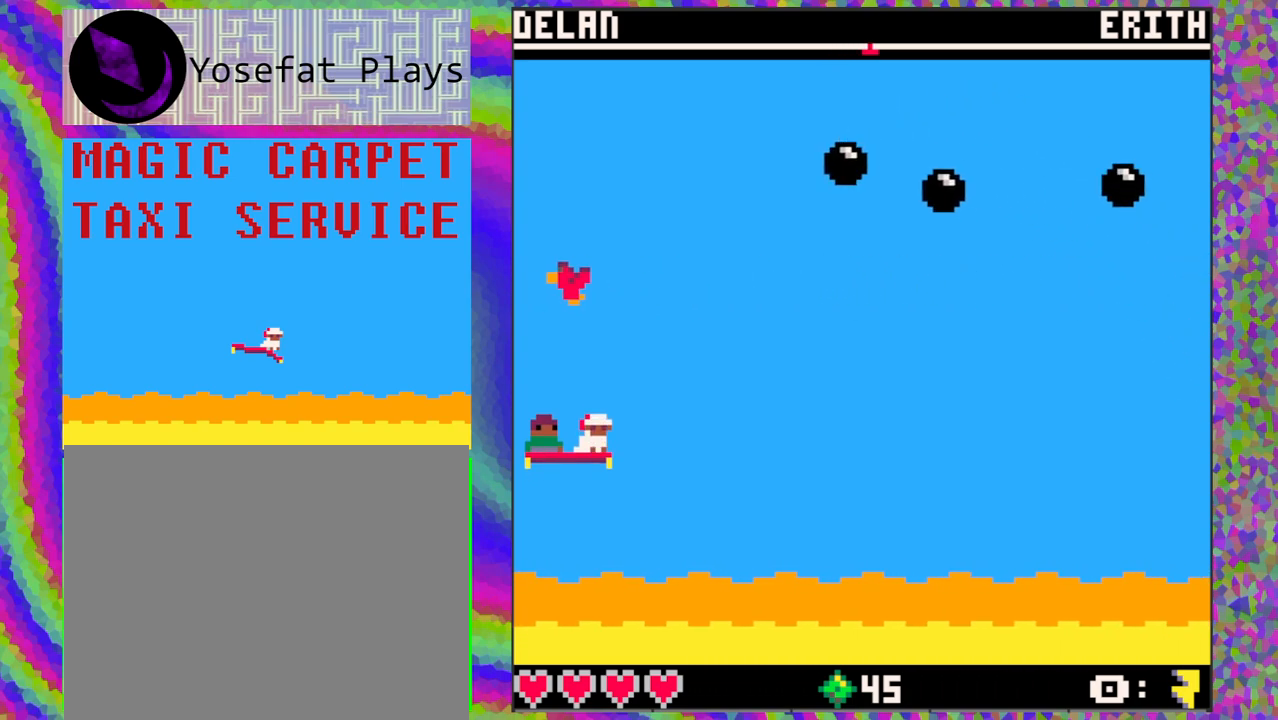
{"buttons": [], "left_stick": "center", "events": [[233, "DPAD_UP", "down"], [467, "DPAD_UP", "up"]]}
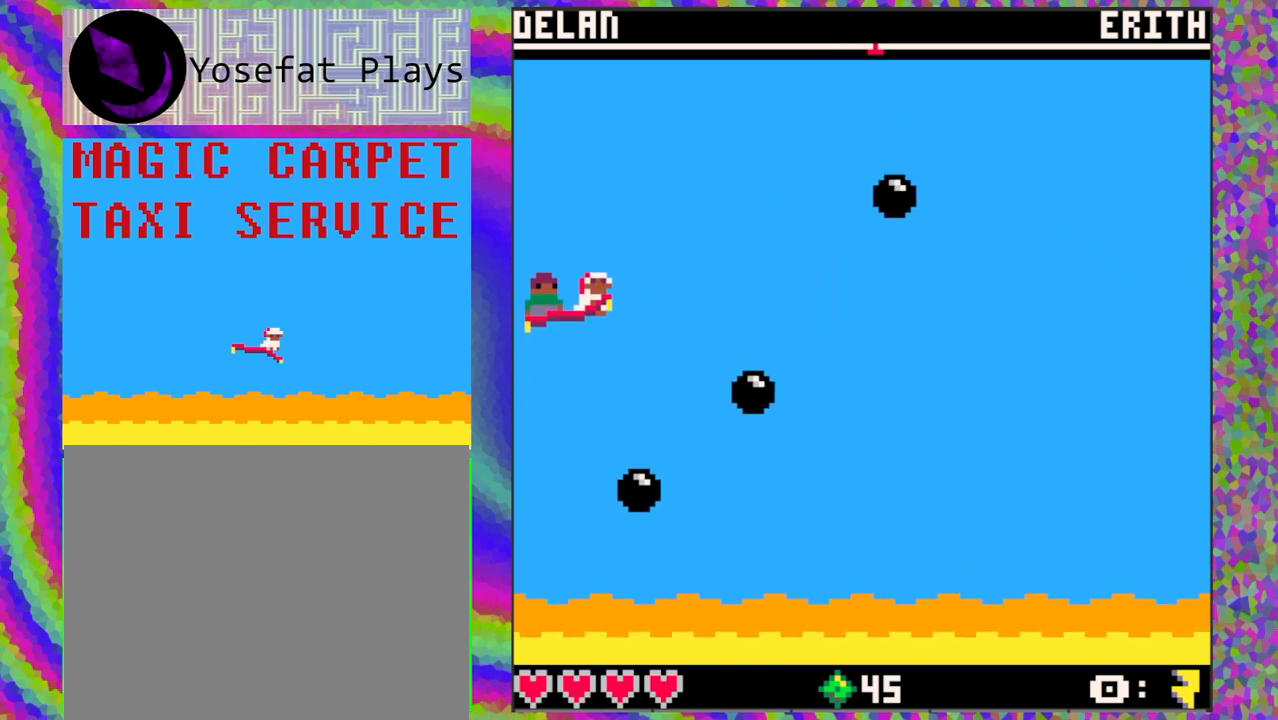
{"buttons": ["DPAD_DOWN"], "left_stick": "center", "events": [[383, "DPAD_DOWN", "down"]]}
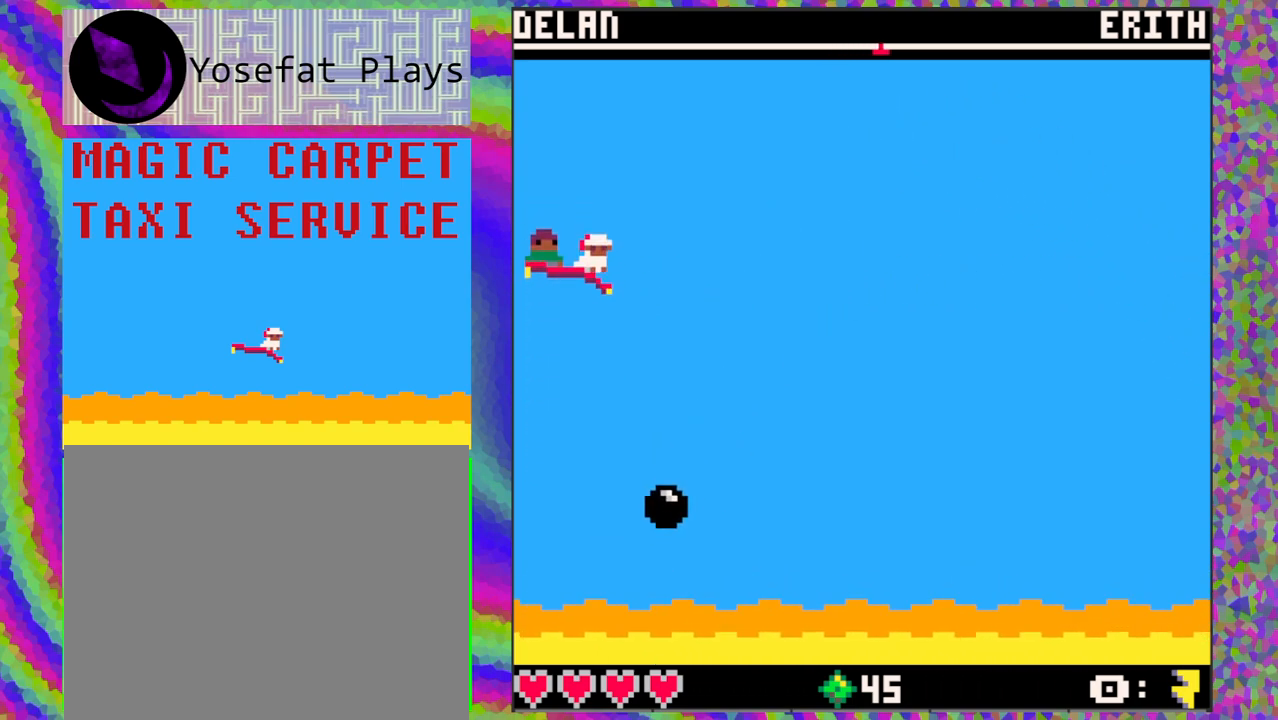
{"buttons": [], "left_stick": "center", "events": [[83, "DPAD_DOWN", "up"]]}
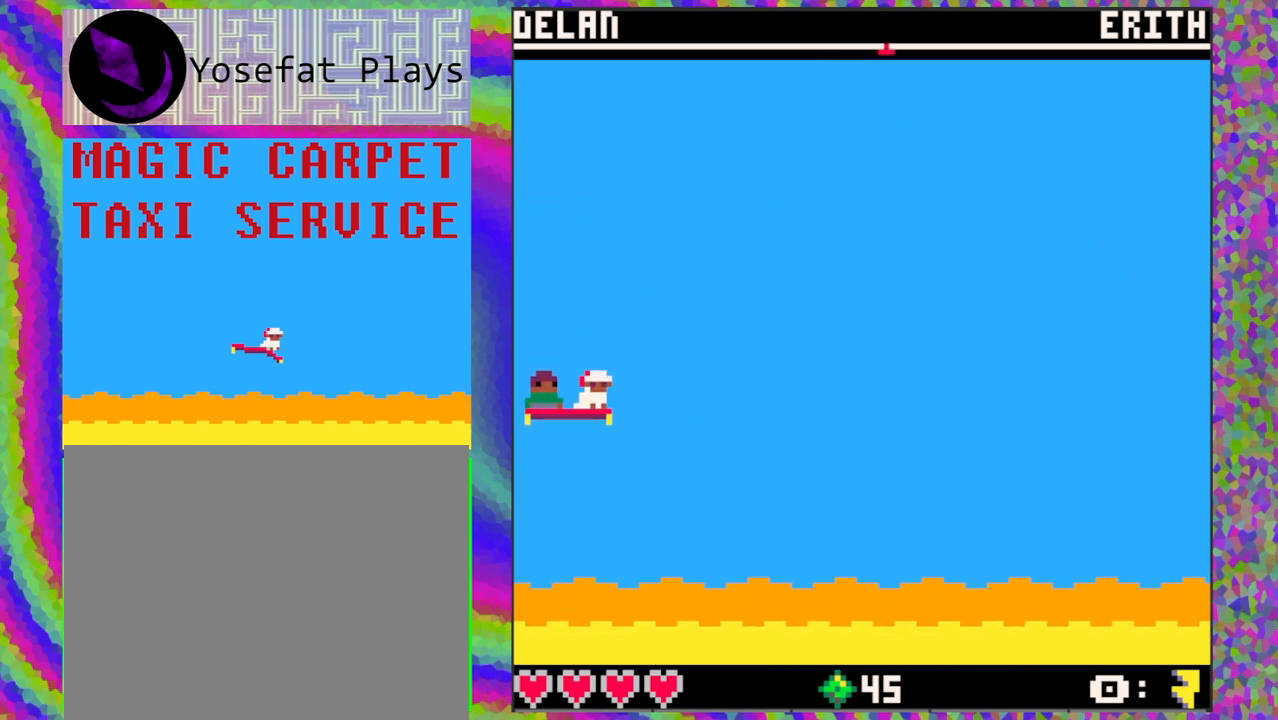
{"buttons": [], "left_stick": "center", "events": []}
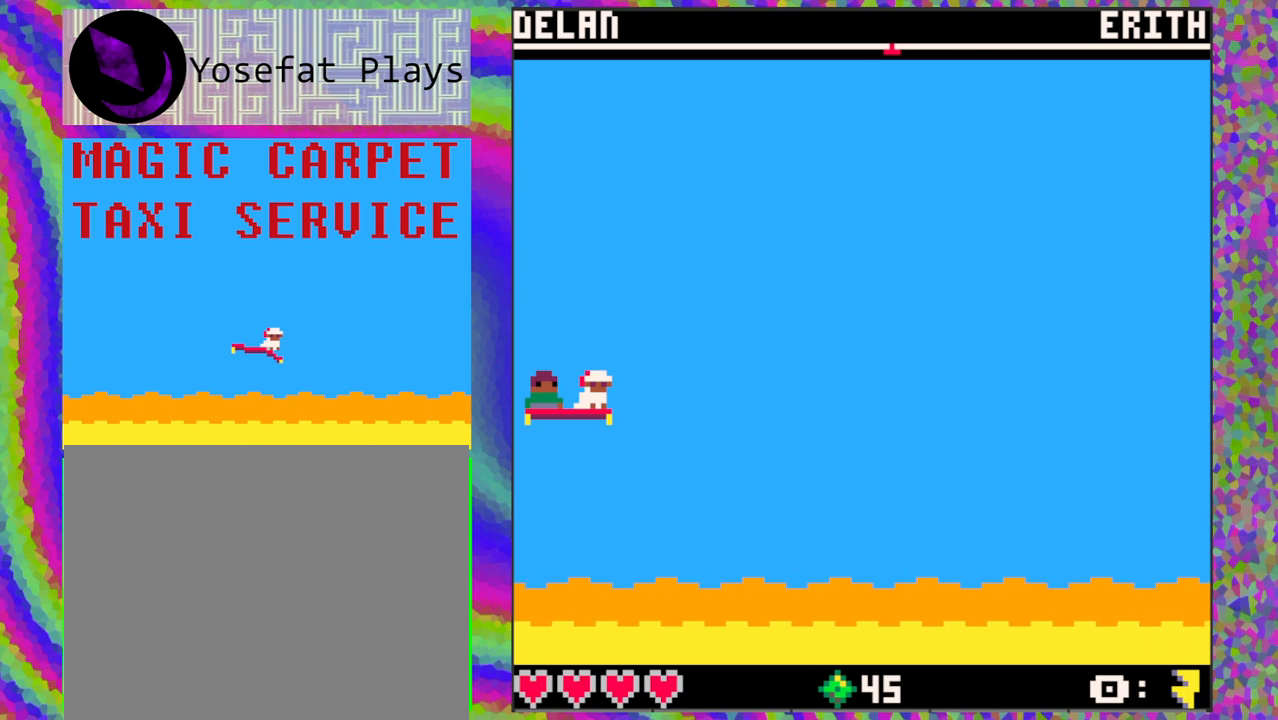
{"buttons": [], "left_stick": "center", "events": []}
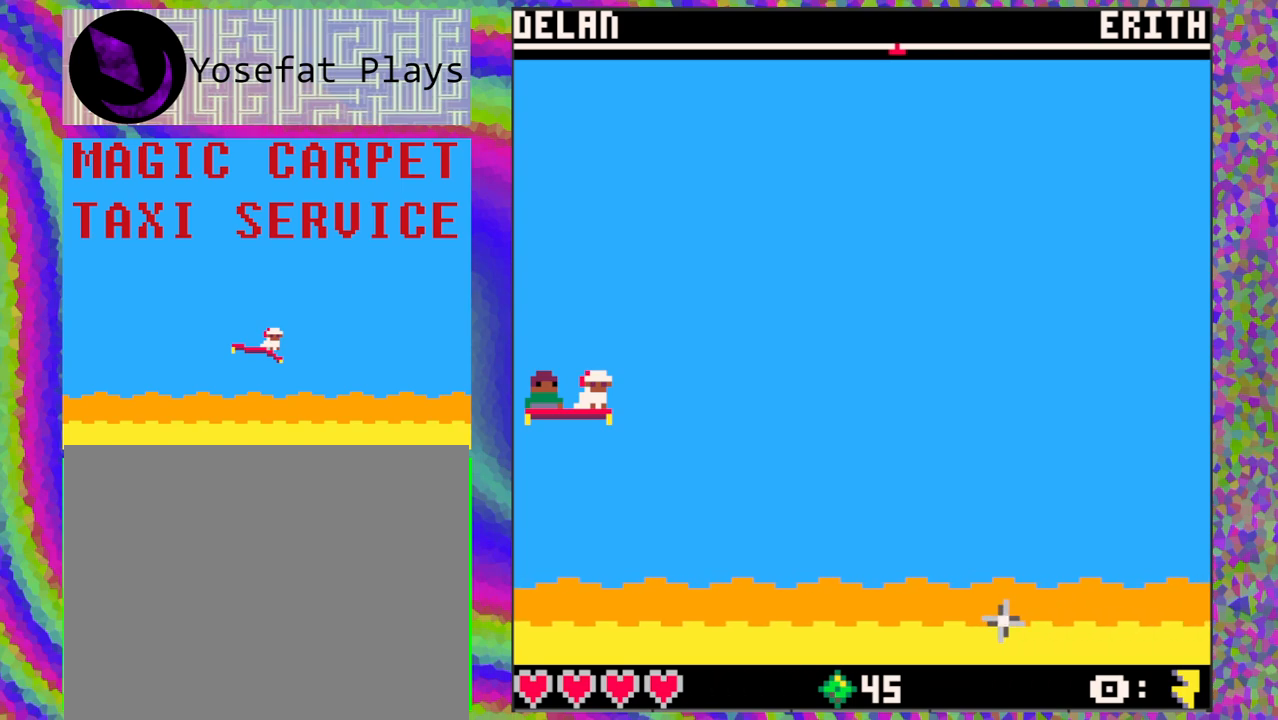
{"buttons": [], "left_stick": "center", "events": []}
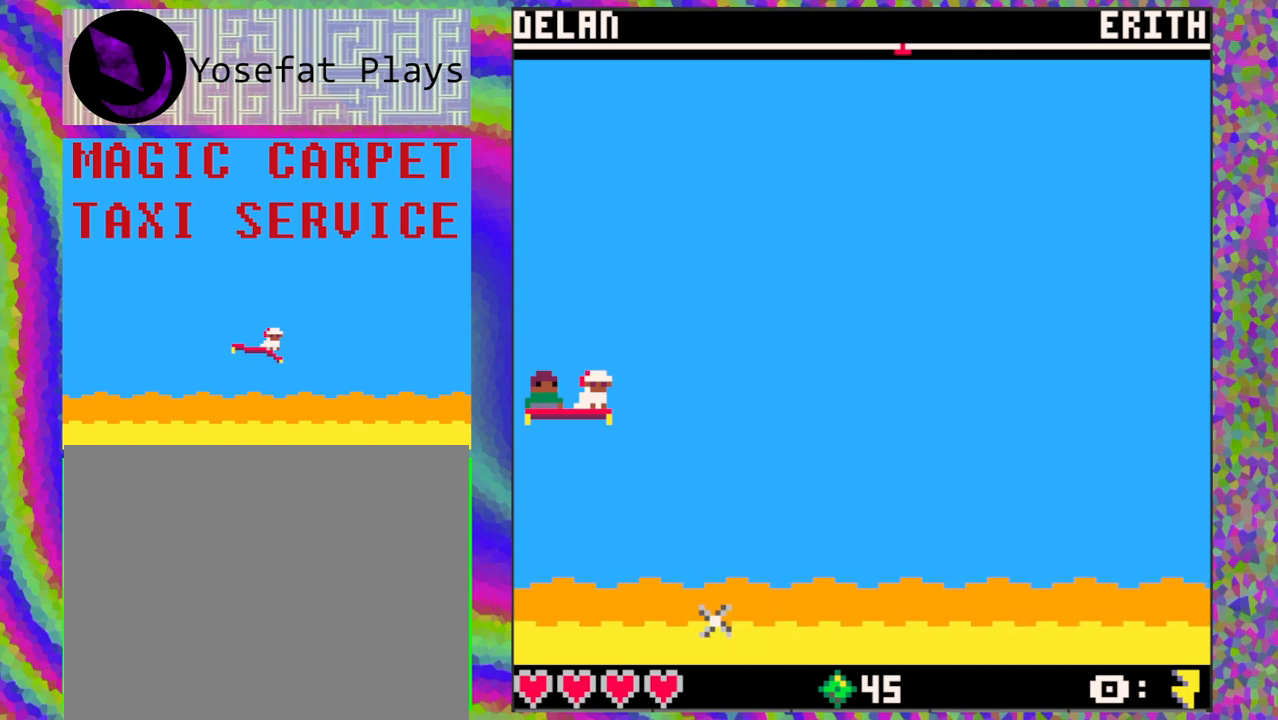
{"buttons": [], "left_stick": "center", "events": [[167, "B", "down"], [267, "B", "up"]]}
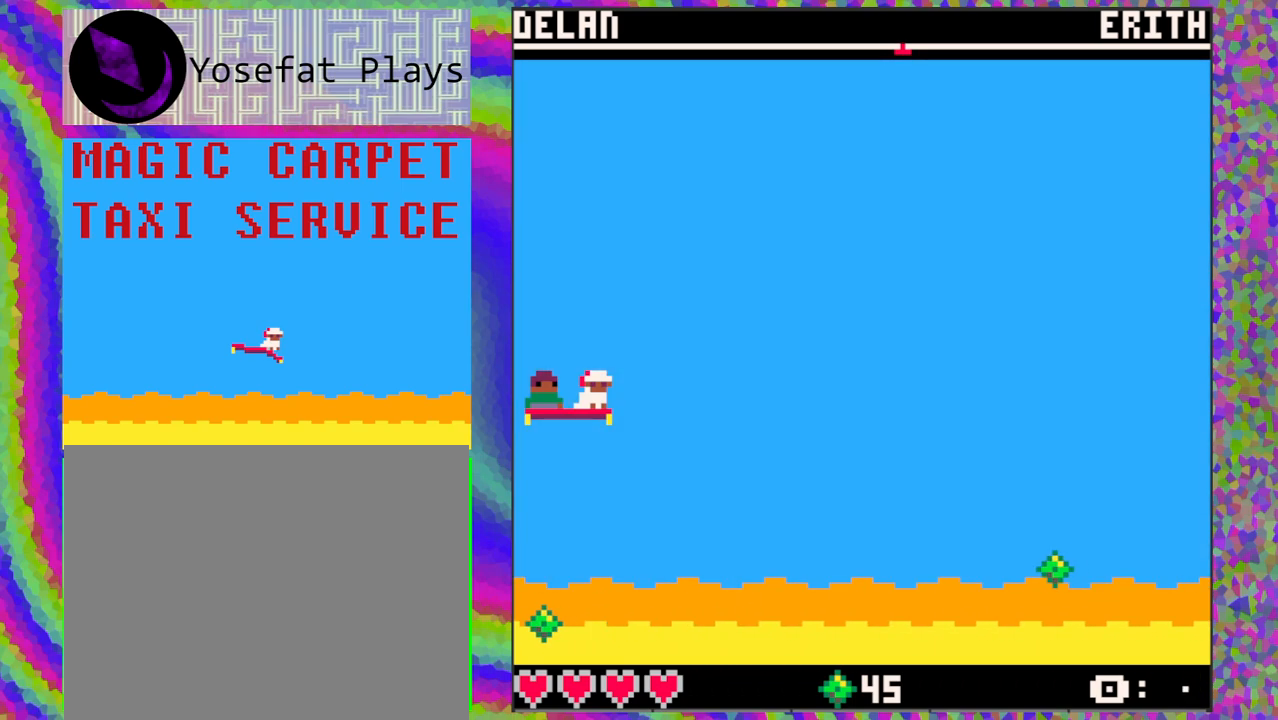
{"buttons": ["DPAD_DOWN"], "left_stick": "center", "events": [[217, "DPAD_DOWN", "down"]]}
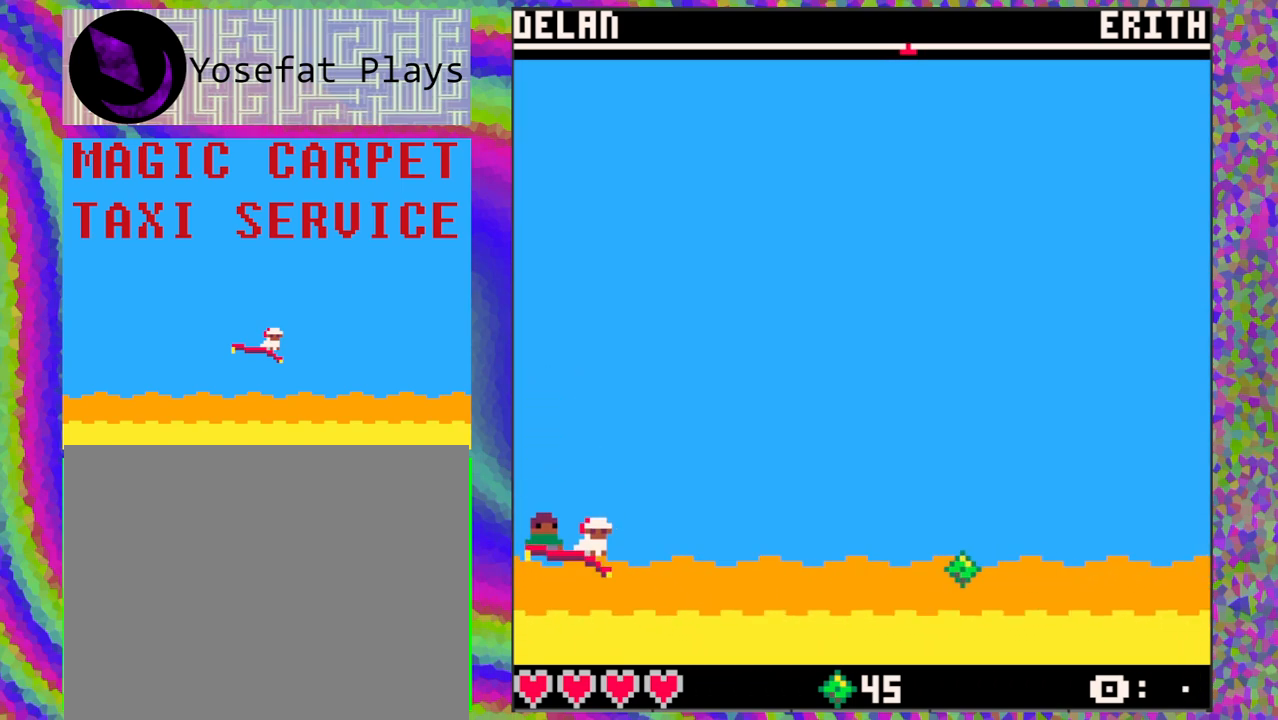
{"buttons": ["DPAD_RIGHT"], "left_stick": "center", "events": [[17, "DPAD_DOWN", "up"], [317, "DPAD_RIGHT", "down"]]}
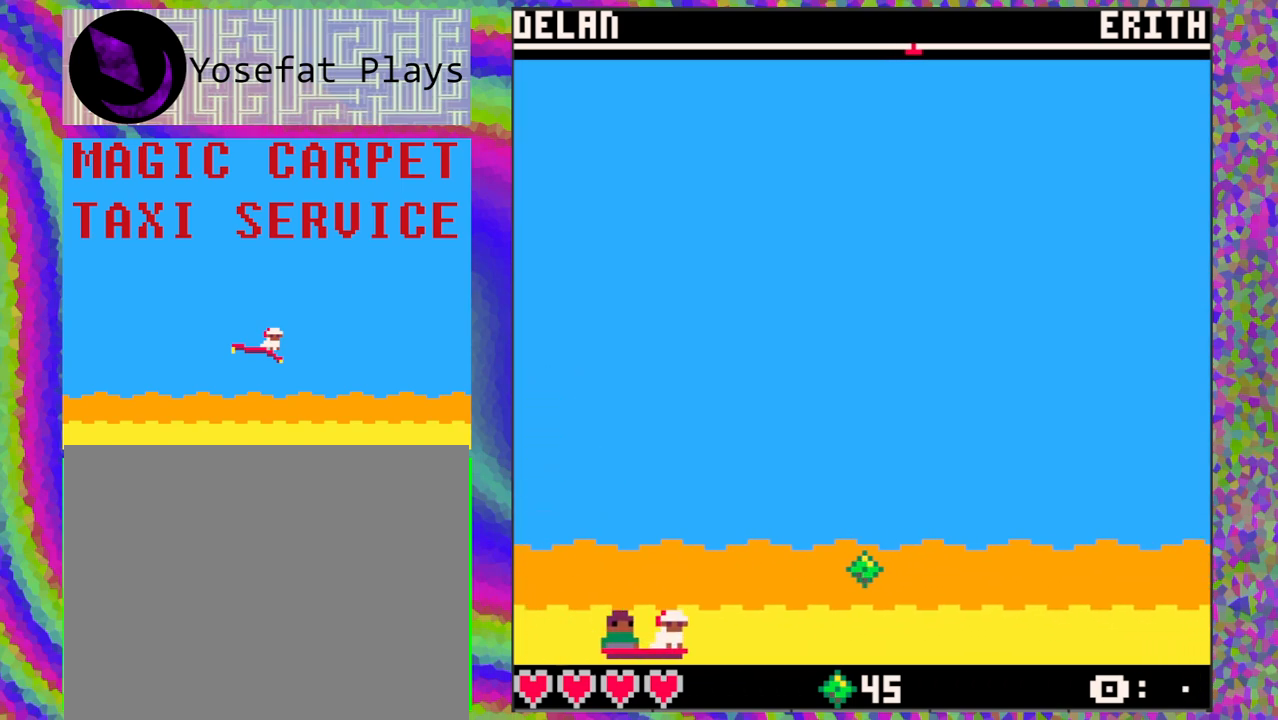
{"buttons": [], "left_stick": "center", "events": [[50, "DPAD_RIGHT", "up"], [267, "DPAD_UP", "down"], [350, "DPAD_UP", "up"]]}
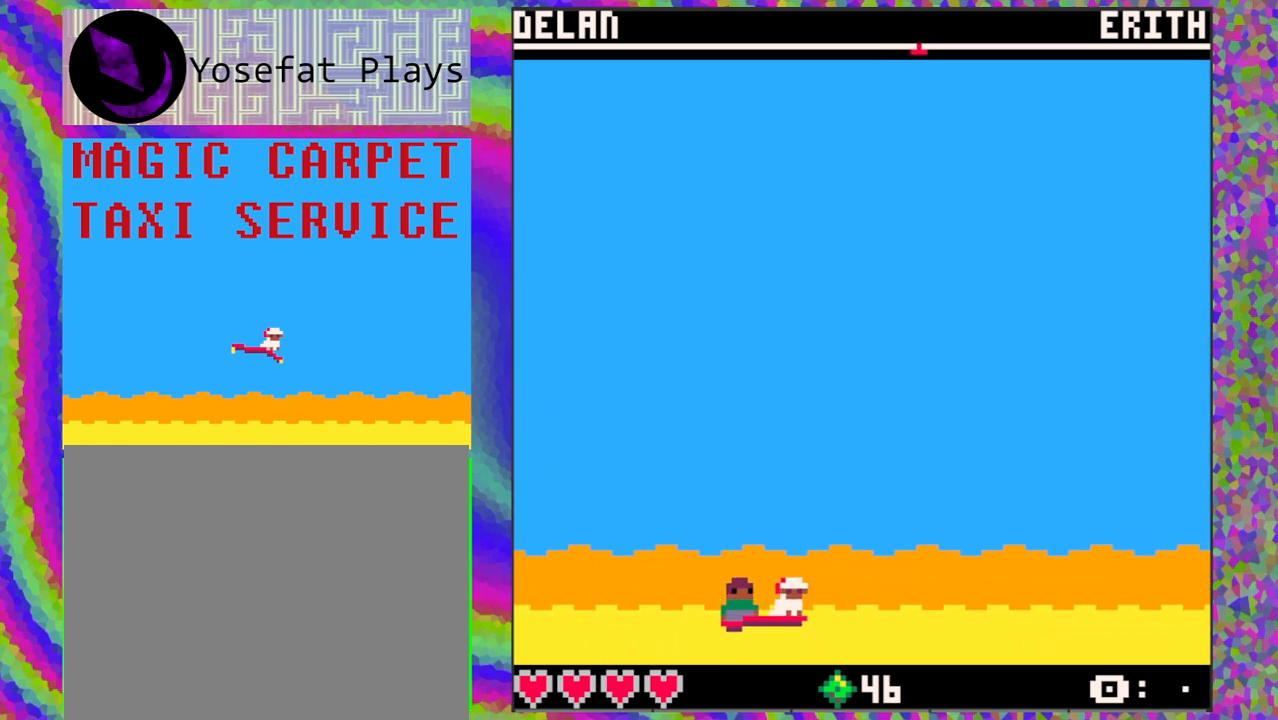
{"buttons": ["DPAD_LEFT"], "left_stick": "center", "events": [[67, "DPAD_UP", "down"], [150, "DPAD_UP", "up"], [417, "DPAD_LEFT", "down"]]}
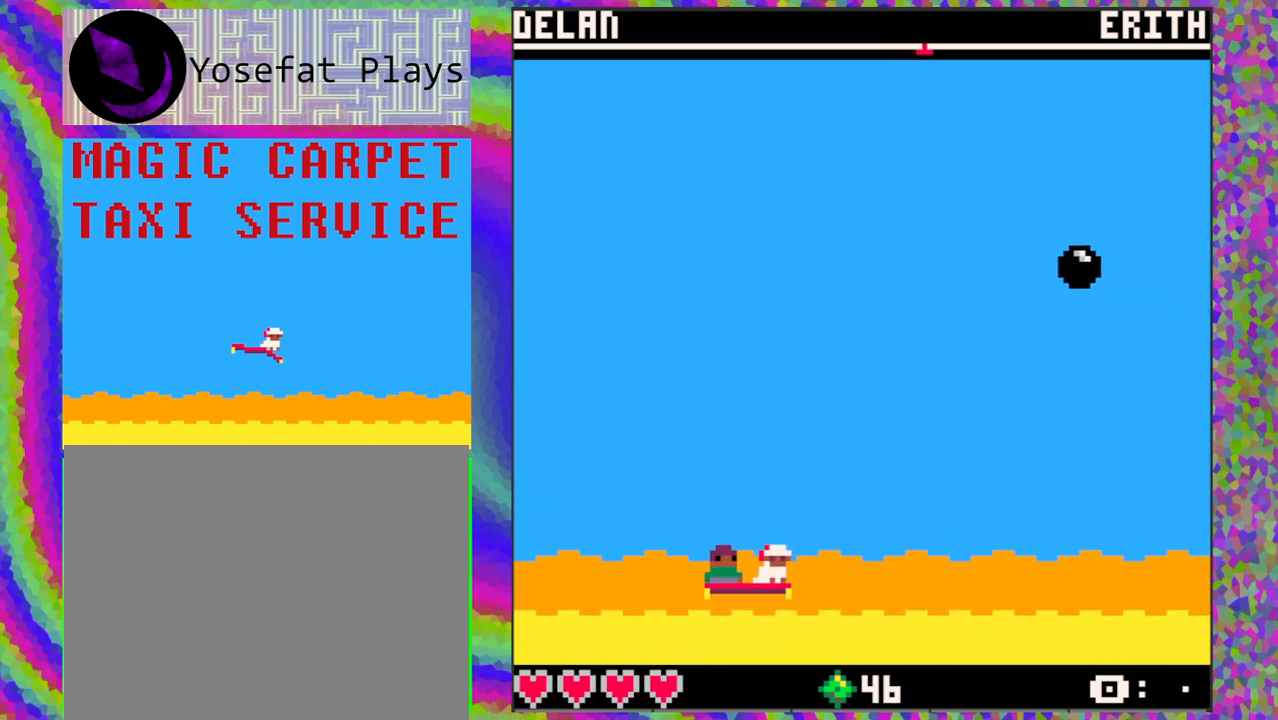
{"buttons": ["DPAD_UP"], "left_stick": "center", "events": [[183, "DPAD_LEFT", "up"], [417, "DPAD_UP", "down"]]}
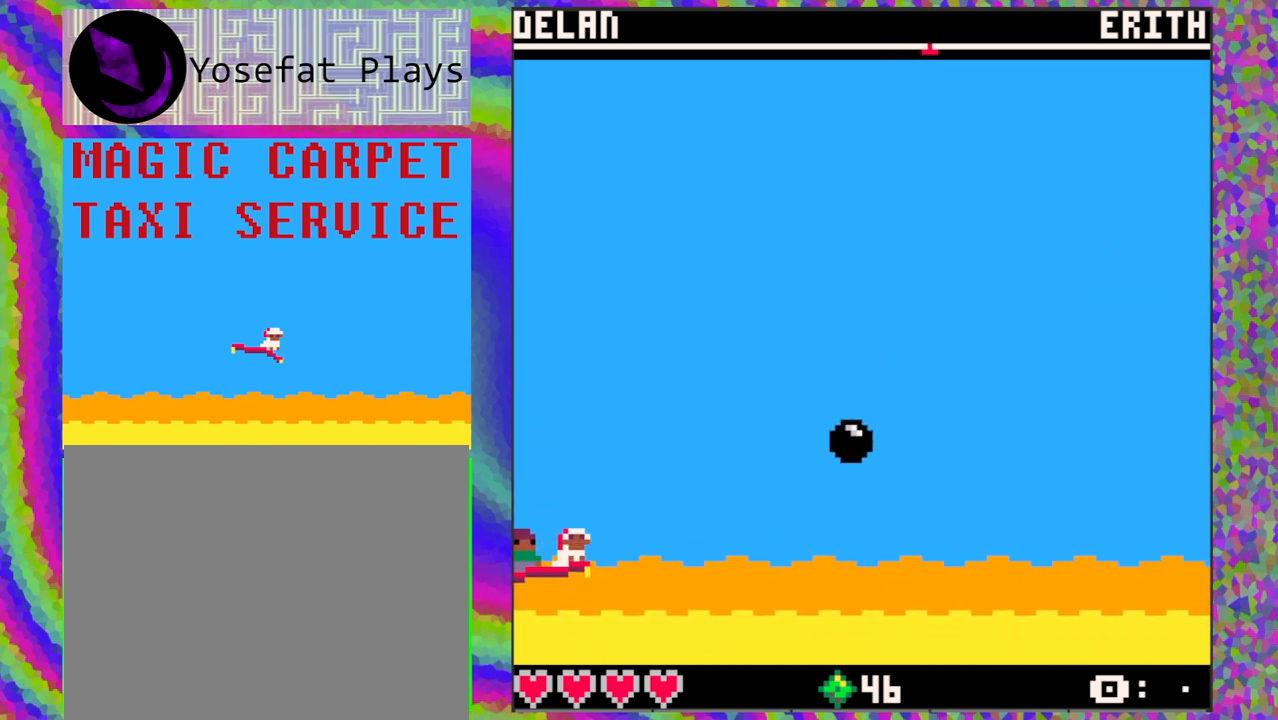
{"buttons": [], "left_stick": "center", "events": [[67, "DPAD_UP", "up"]]}
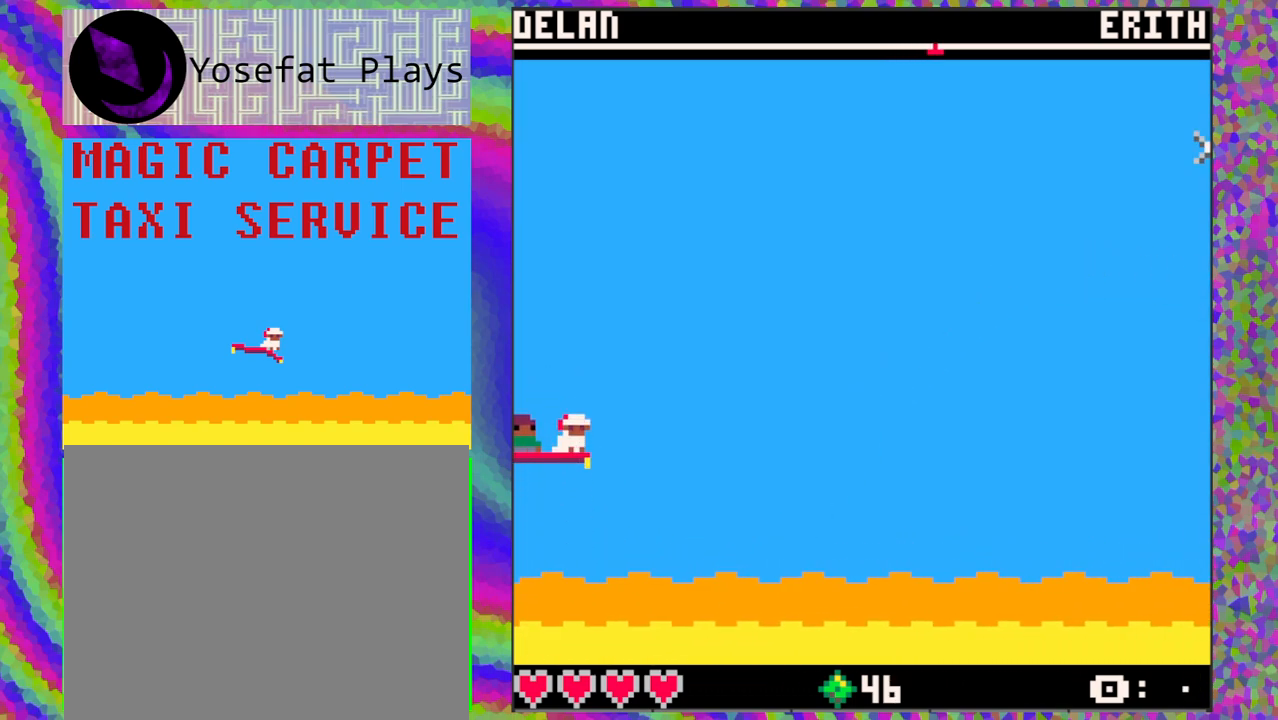
{"buttons": [], "left_stick": "center", "events": []}
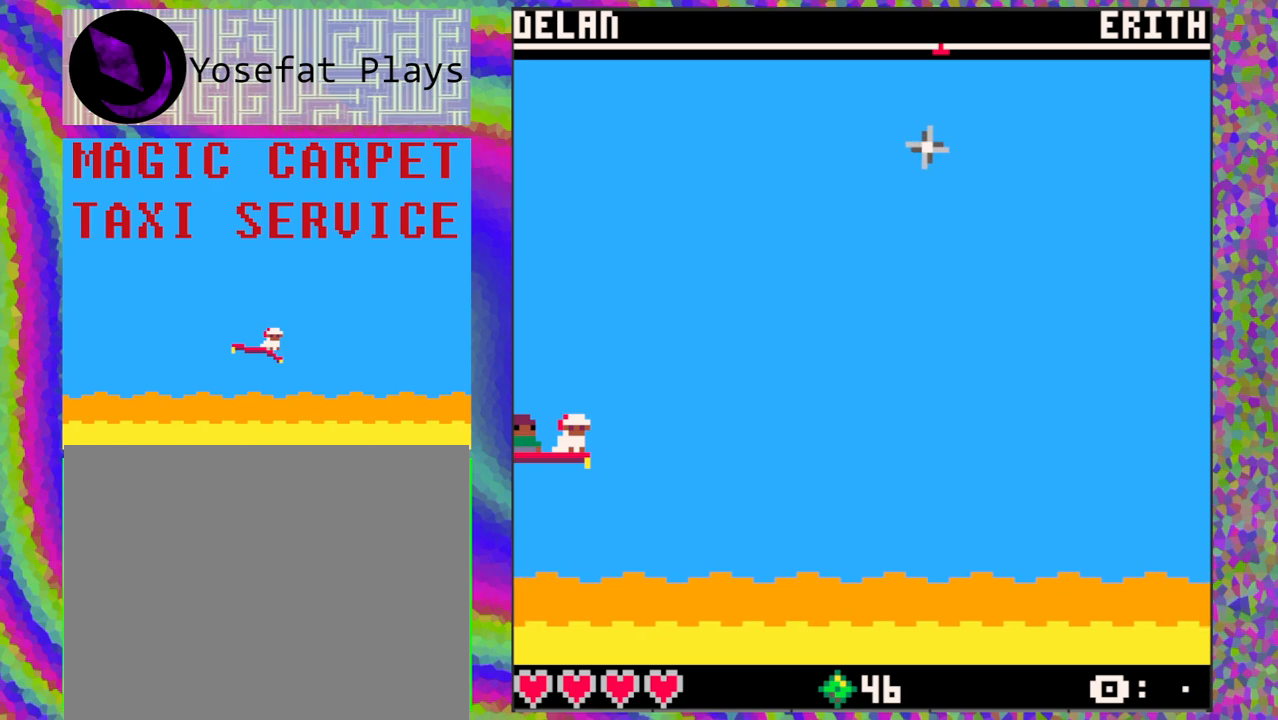
{"buttons": [], "left_stick": "center", "events": []}
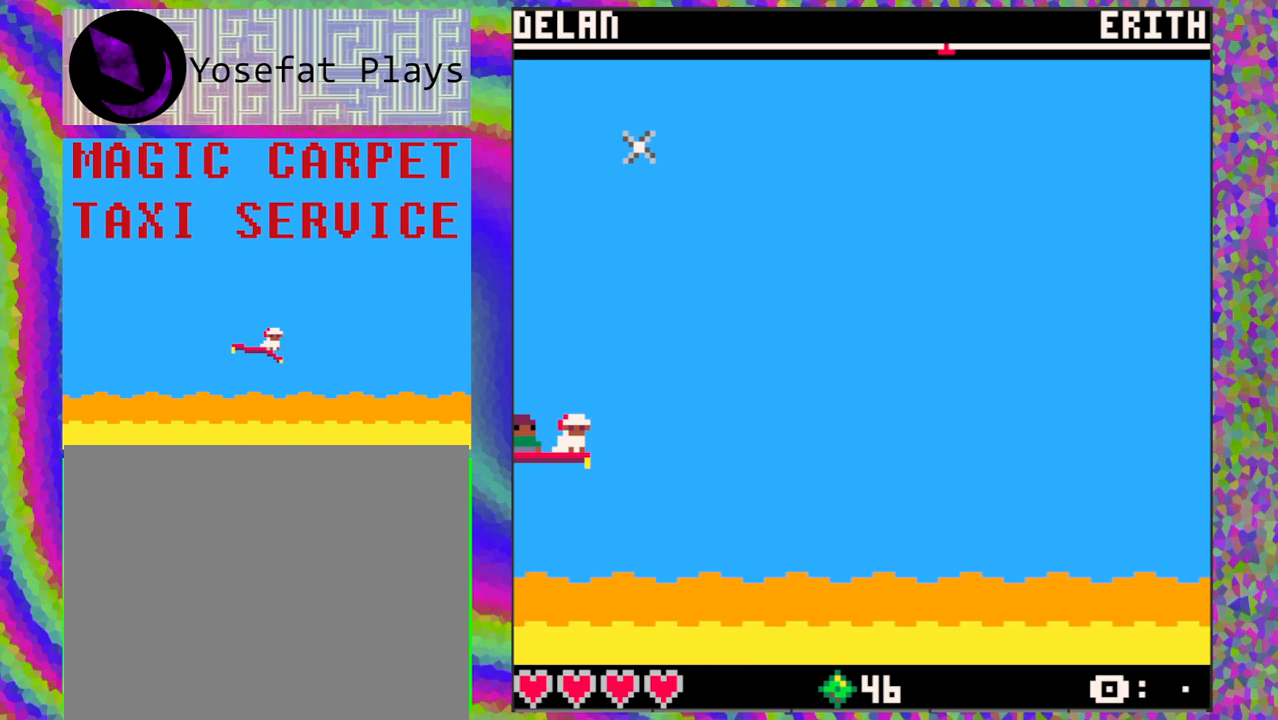
{"buttons": [], "left_stick": "center", "events": [[317, "DPAD_RIGHT", "down"], [417, "DPAD_RIGHT", "up"]]}
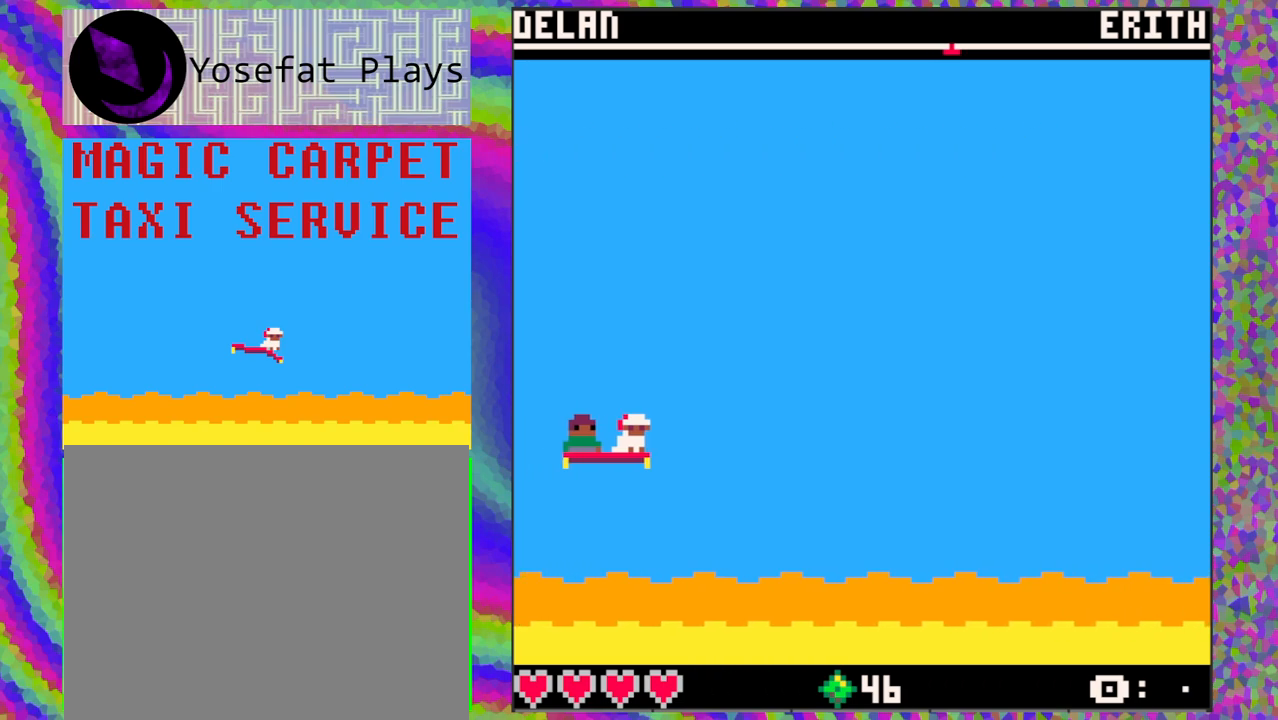
{"buttons": [], "left_stick": "center", "events": []}
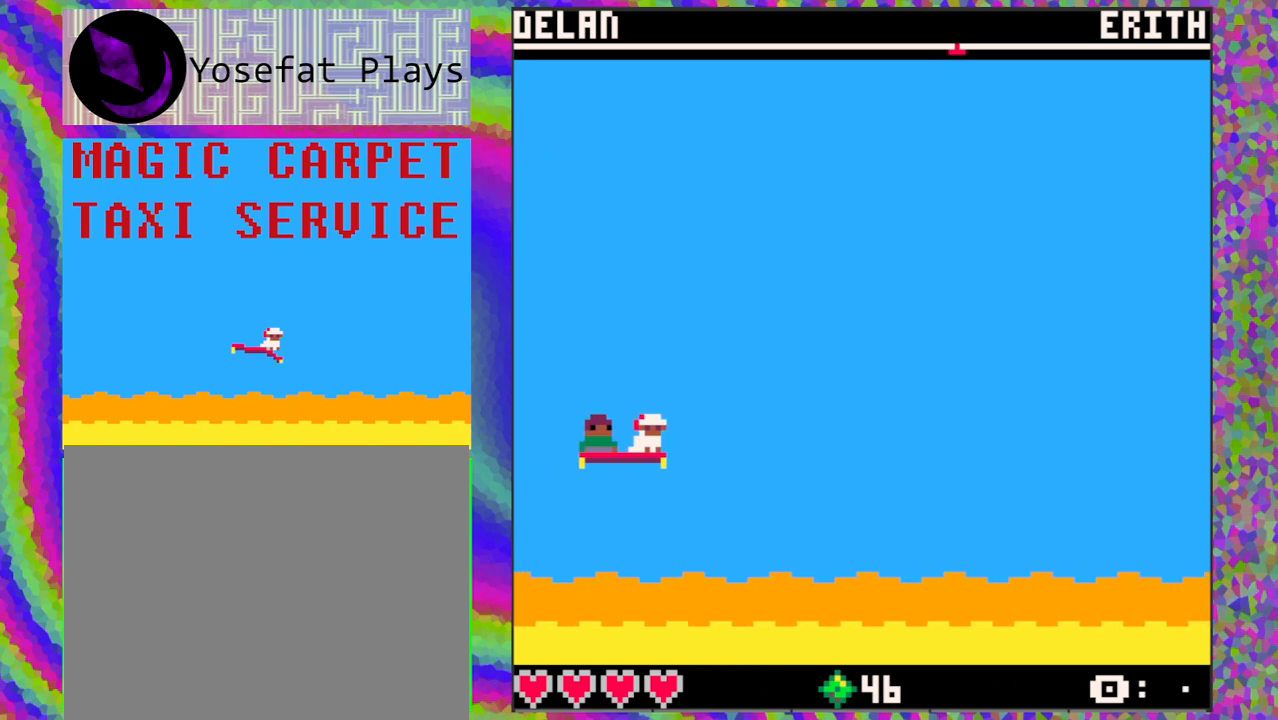
{"buttons": [], "left_stick": "center", "events": []}
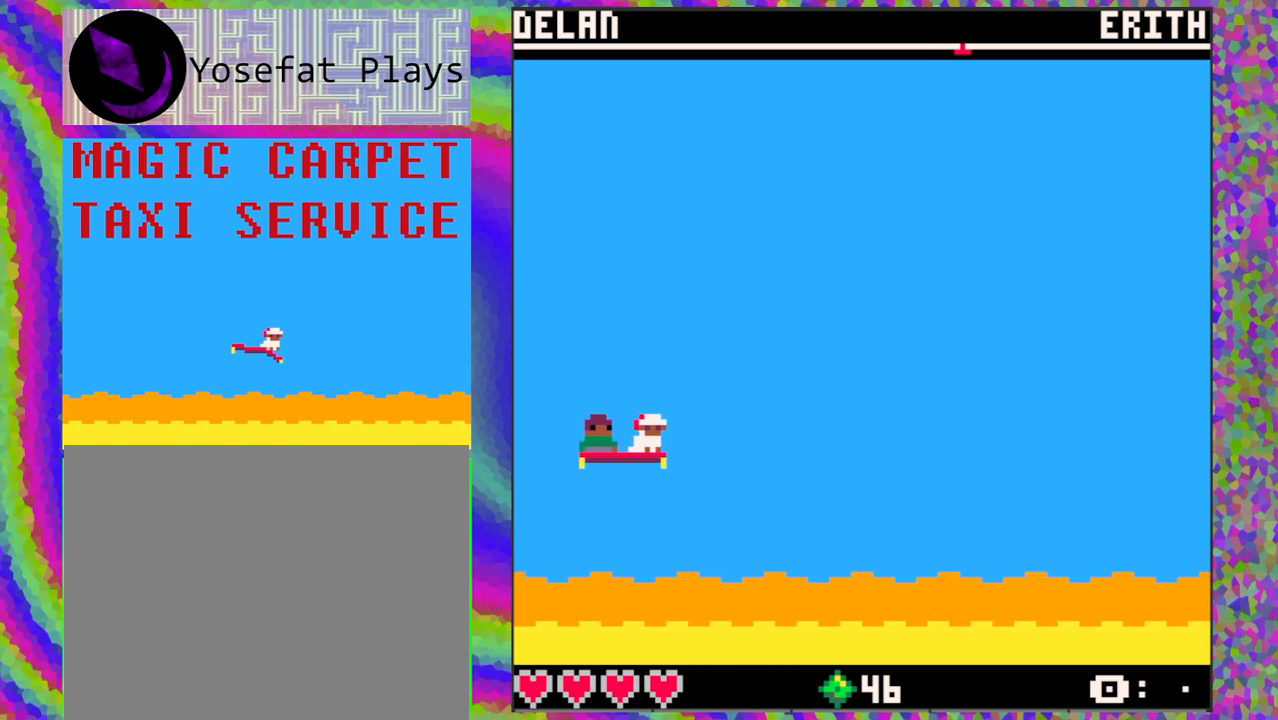
{"buttons": [], "left_stick": "center", "events": []}
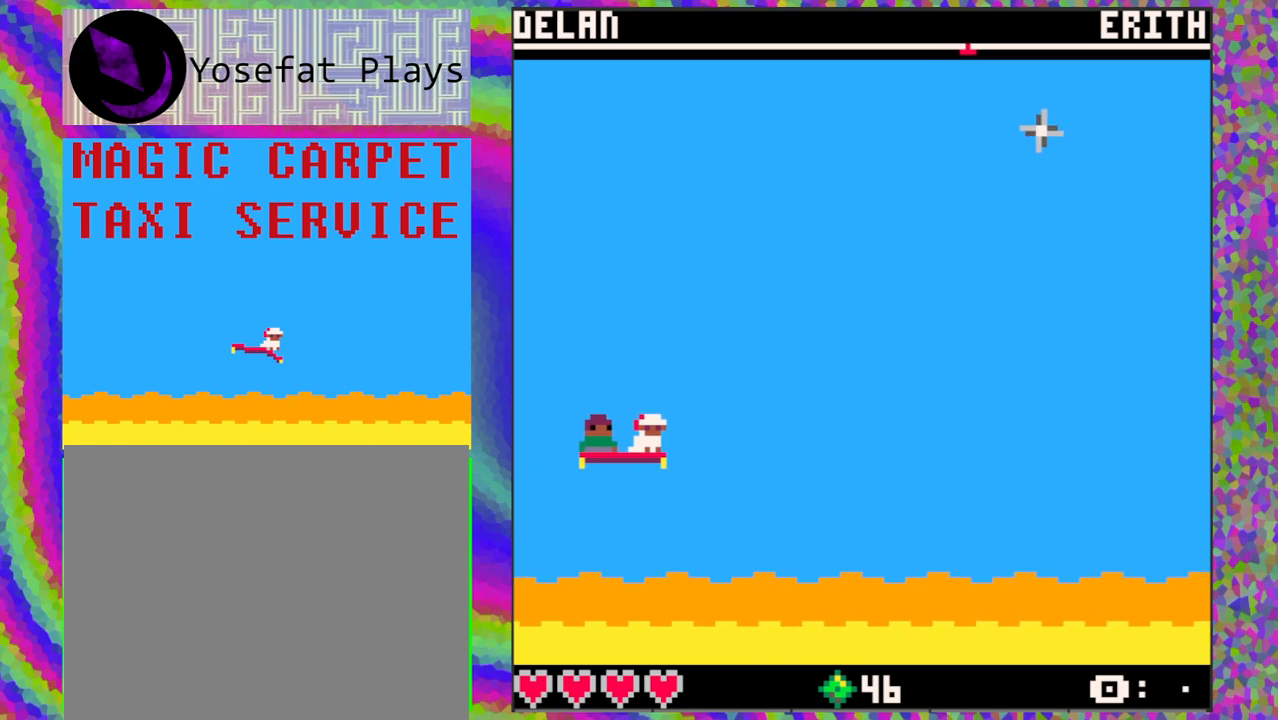
{"buttons": [], "left_stick": "center", "events": [[367, "DPAD_LEFT", "down"], [433, "DPAD_LEFT", "up"]]}
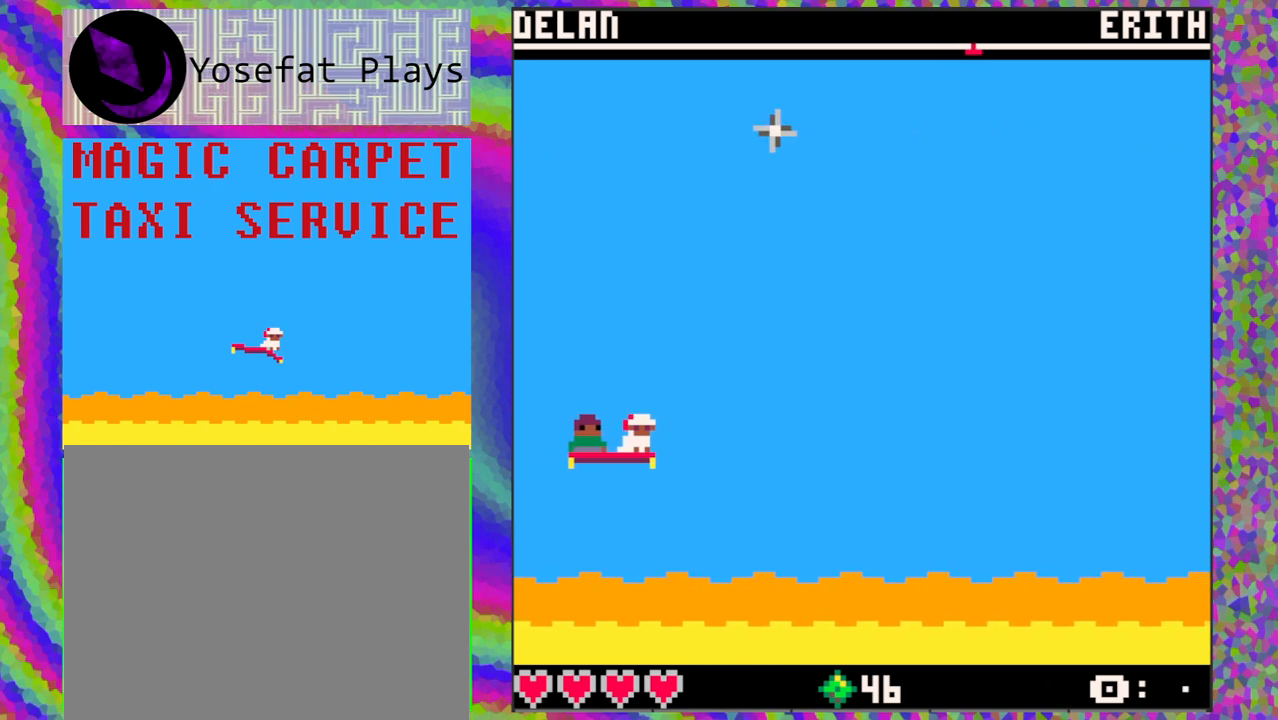
{"buttons": [], "left_stick": "center", "events": []}
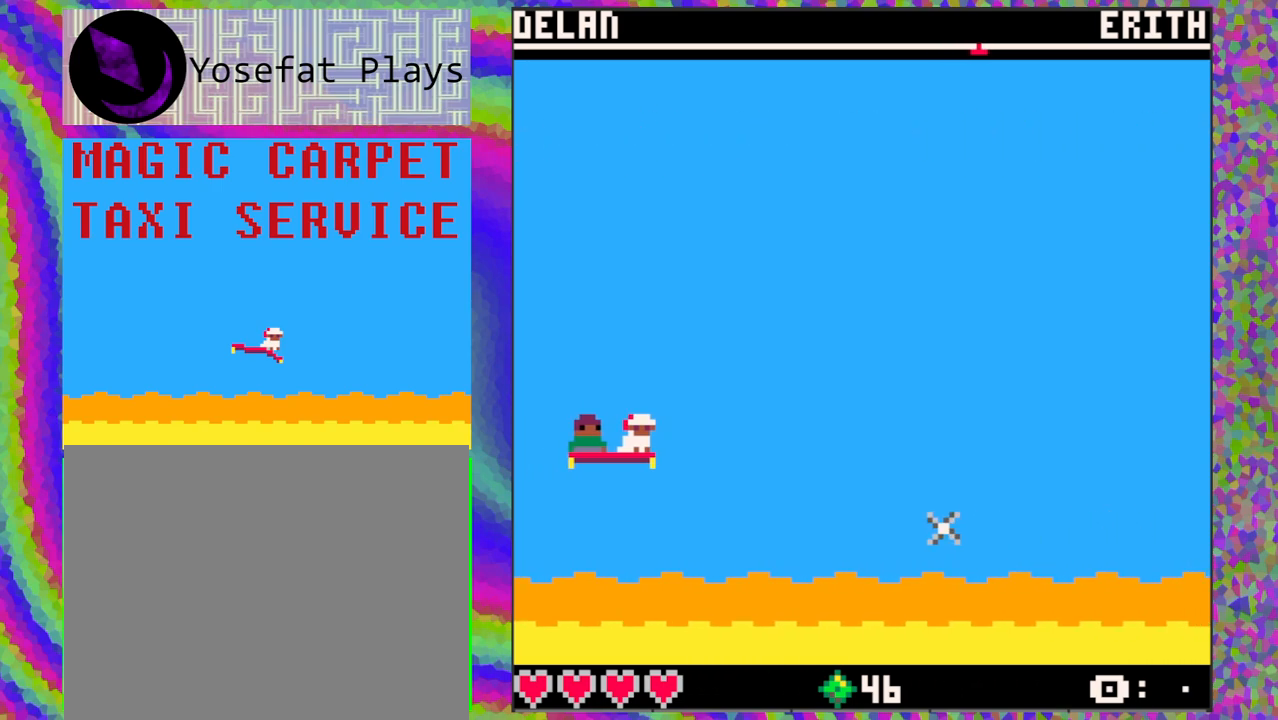
{"buttons": [], "left_stick": "center", "events": []}
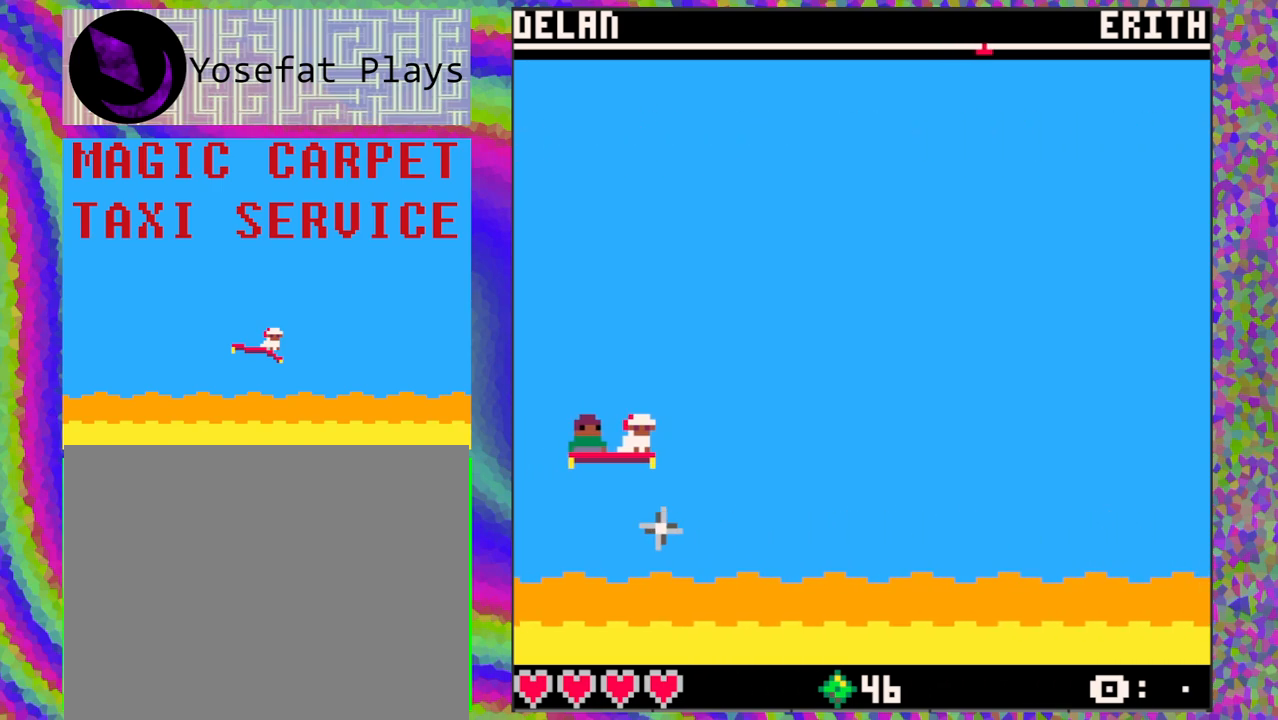
{"buttons": [], "left_stick": "center", "events": []}
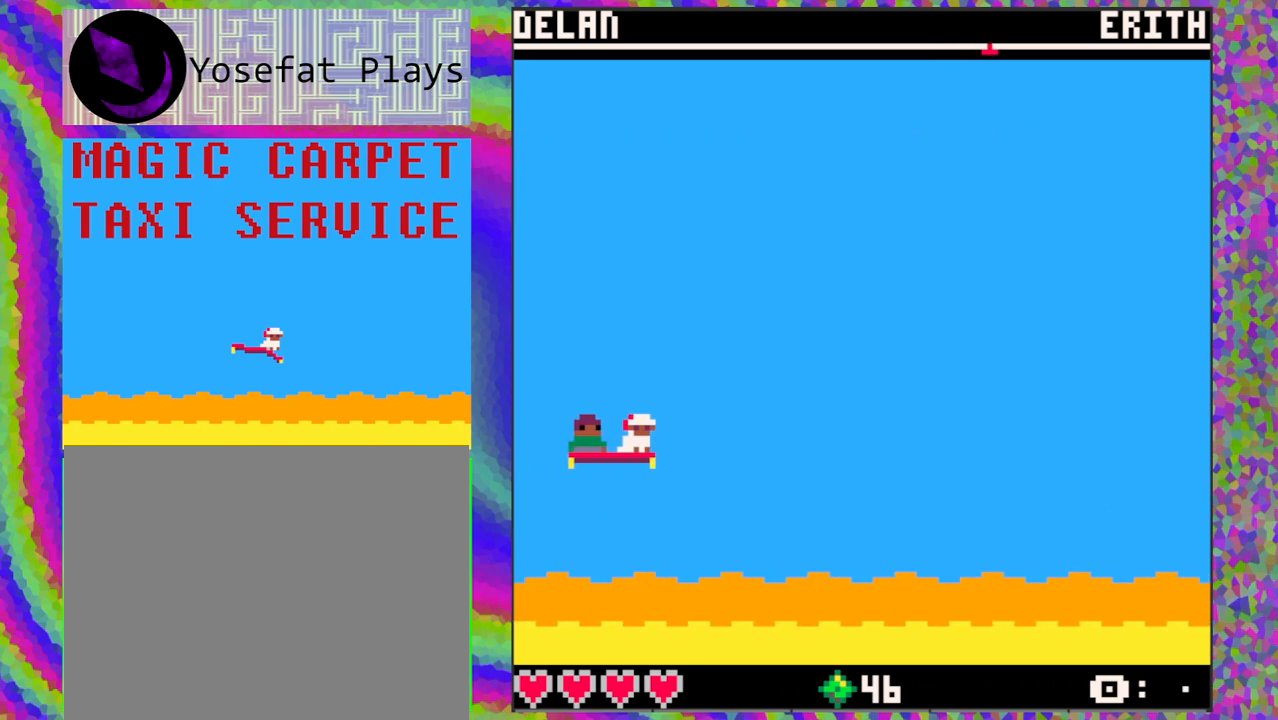
{"buttons": [], "left_stick": "center", "events": []}
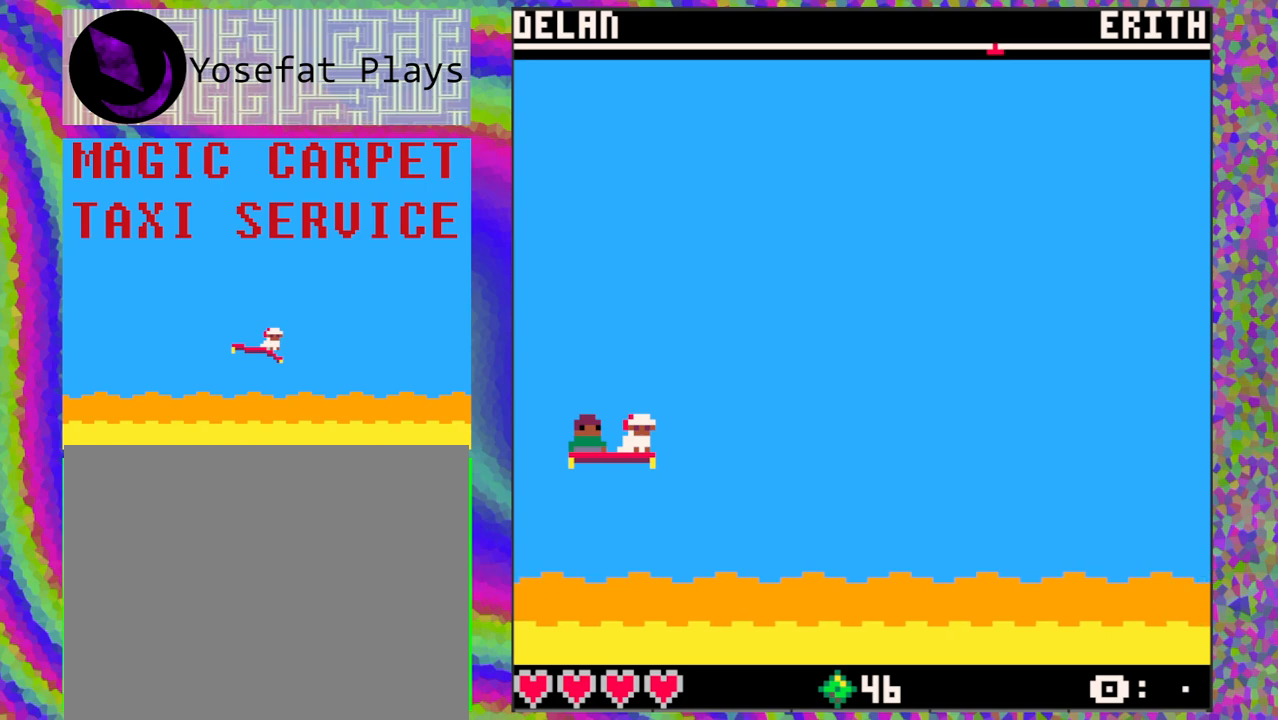
{"buttons": [], "left_stick": "center", "events": []}